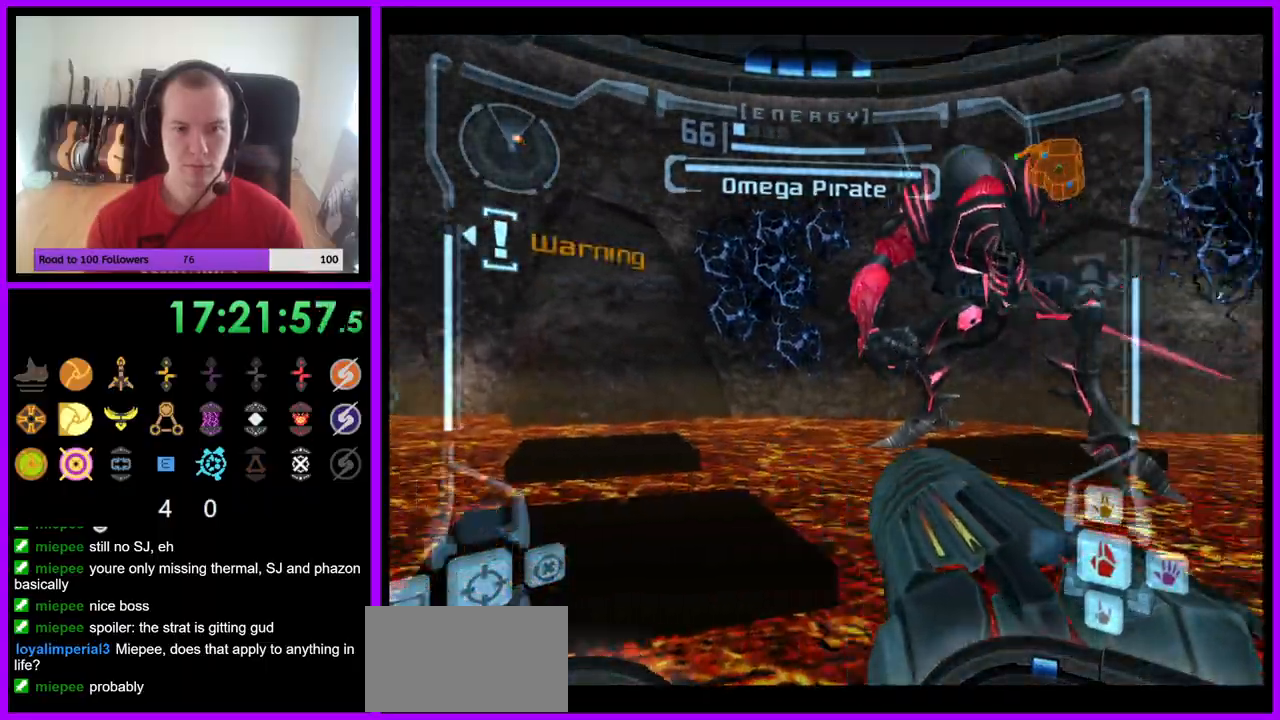
Gameplay with a controller (Nintendo layout); each line is a JSON object with the inputs held at the frame after it. "events" lists button and stick changes between this image and that frame as [ms after this image, input, new state], when the widget could be followed in between. Not read: L3 R3 Z.
{"buttons": [], "left_stick": "down-left", "right_stick": "center", "events": [[83, "left_stick", "center"], [83, "right_stick", "center"], [433, "left_stick", "down-left"]]}
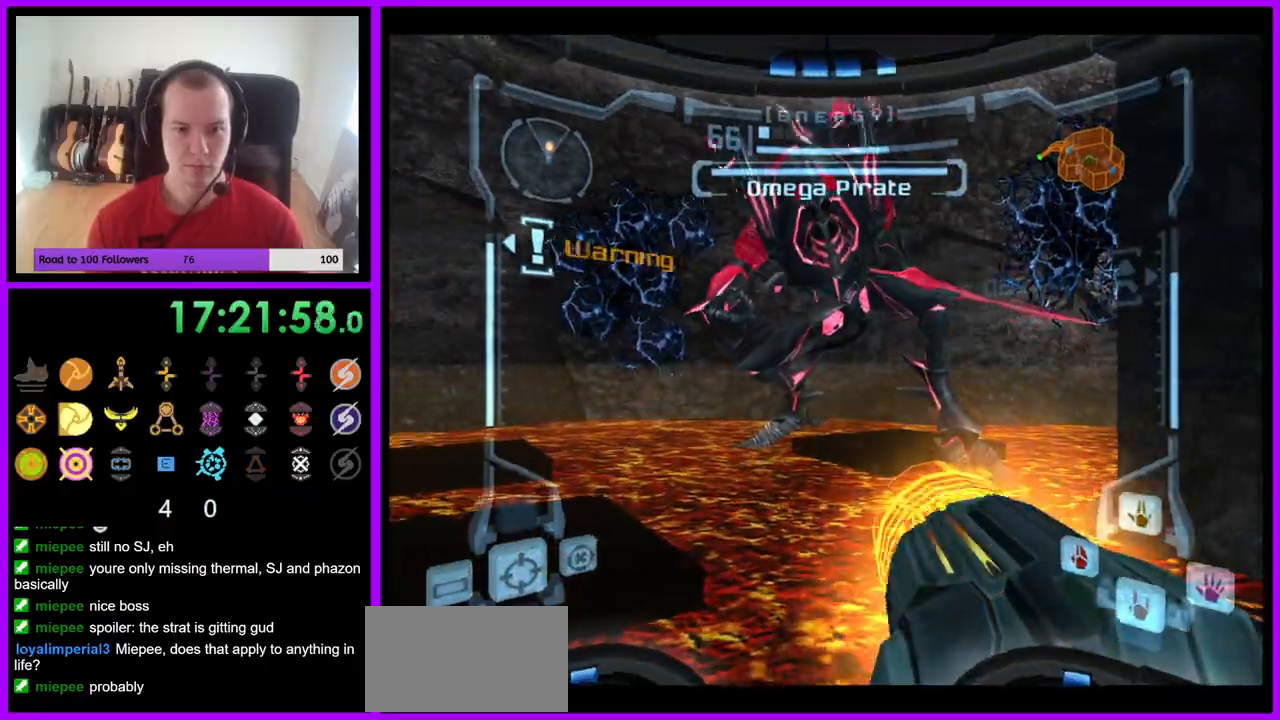
{"buttons": ["L1"], "left_stick": "down-left", "right_stick": "left", "events": [[17, "L1", "down"], [17, "left_stick", "down"], [183, "left_stick", "center"], [350, "left_stick", "left"], [350, "right_stick", "left"], [483, "left_stick", "down-left"]]}
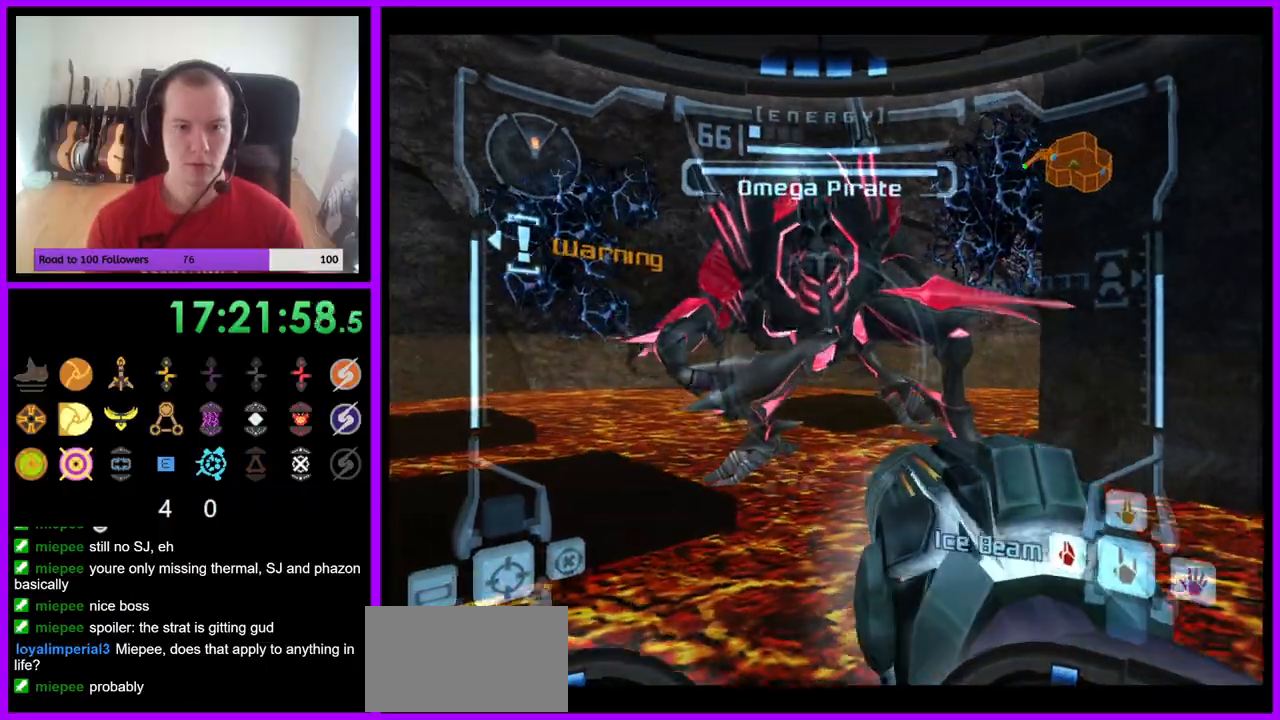
{"buttons": ["A", "L1"], "left_stick": "down", "right_stick": "center", "events": [[17, "right_stick", "center"], [150, "left_stick", "down"], [183, "A", "down"], [333, "B", "down"], [500, "B", "up"]]}
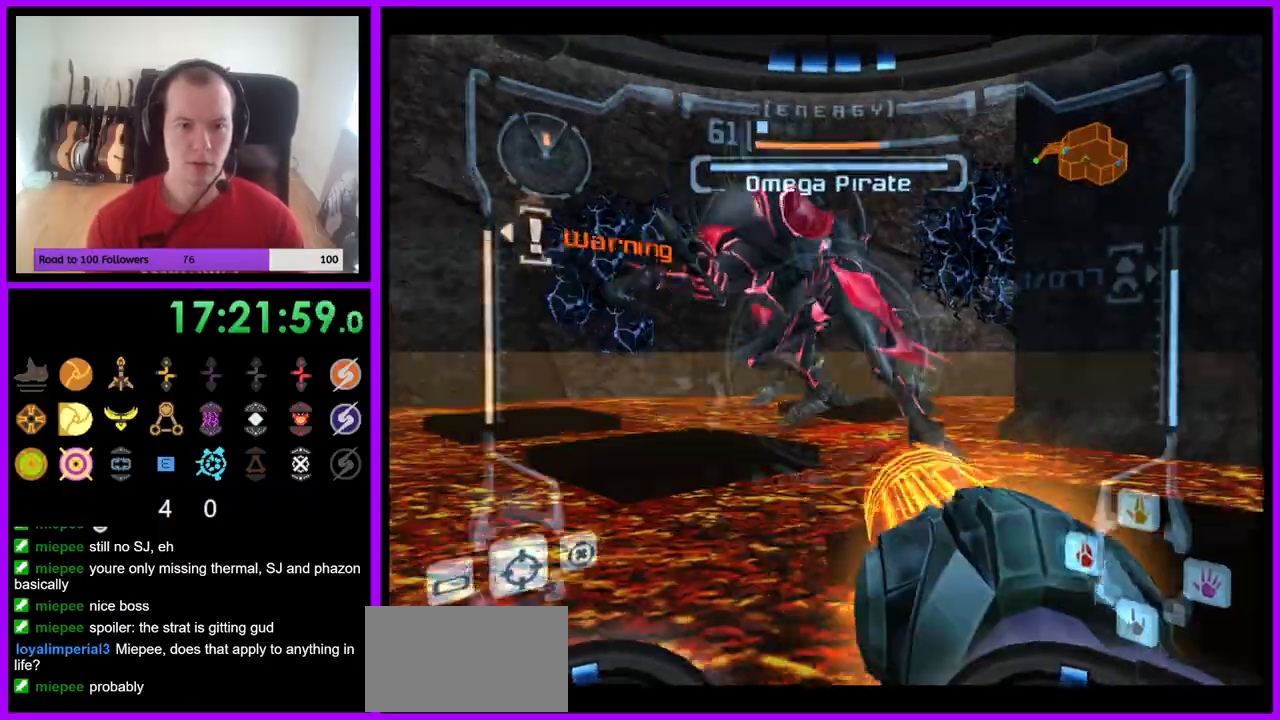
{"buttons": ["A", "L1"], "left_stick": "down-left", "right_stick": "center", "events": [[117, "left_stick", "down-left"]]}
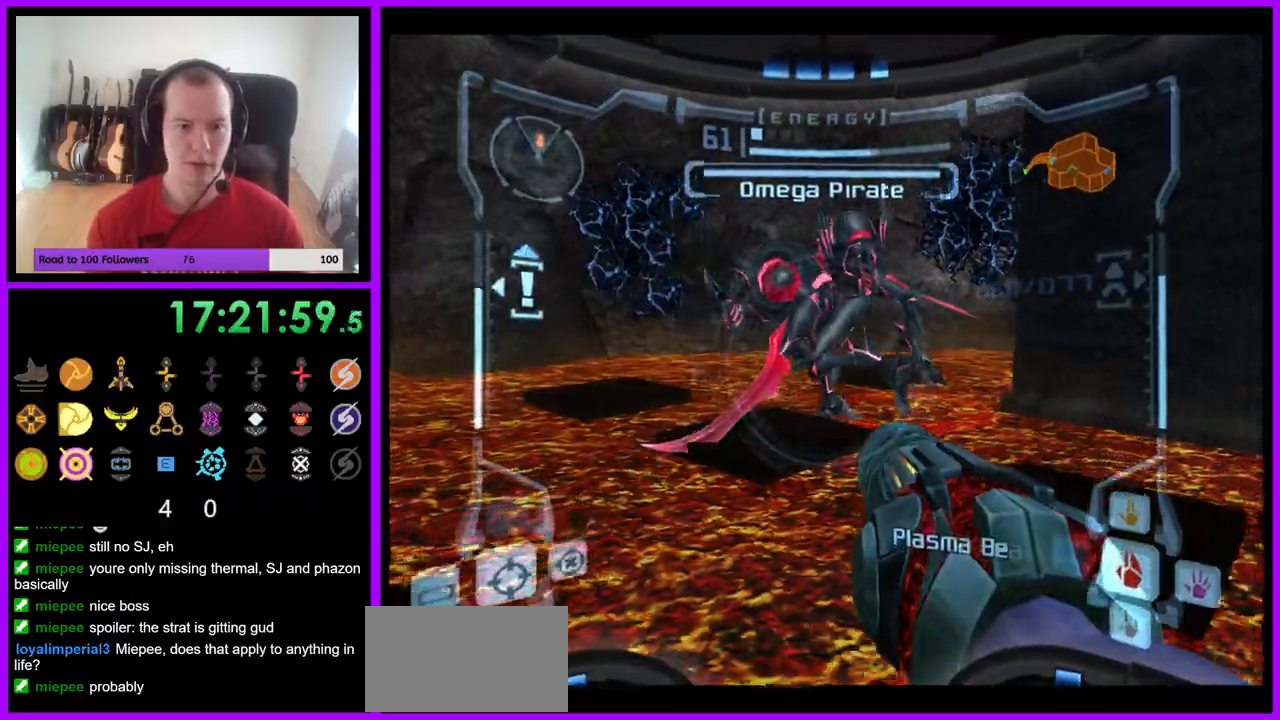
{"buttons": ["A", "L1"], "left_stick": "down-left", "right_stick": "center", "events": []}
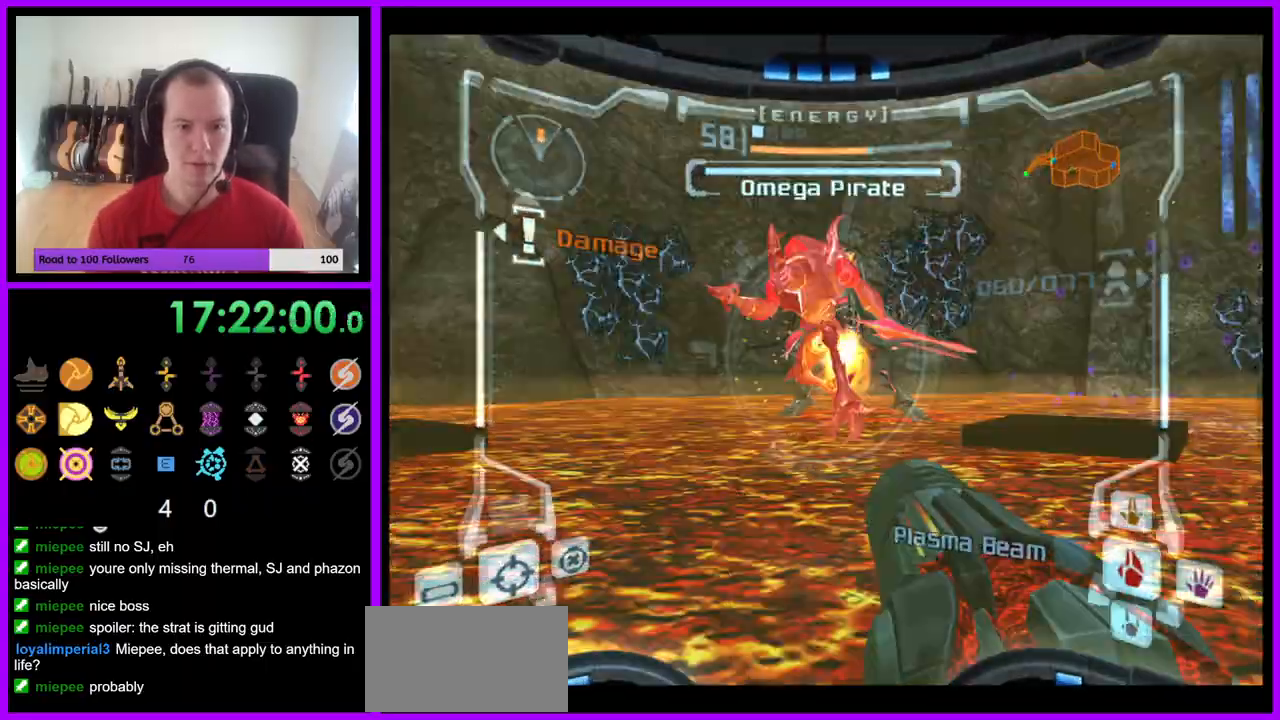
{"buttons": ["A", "L1"], "left_stick": "up-left", "right_stick": "center", "events": [[50, "B", "down"], [300, "B", "up"], [400, "left_stick", "up-left"]]}
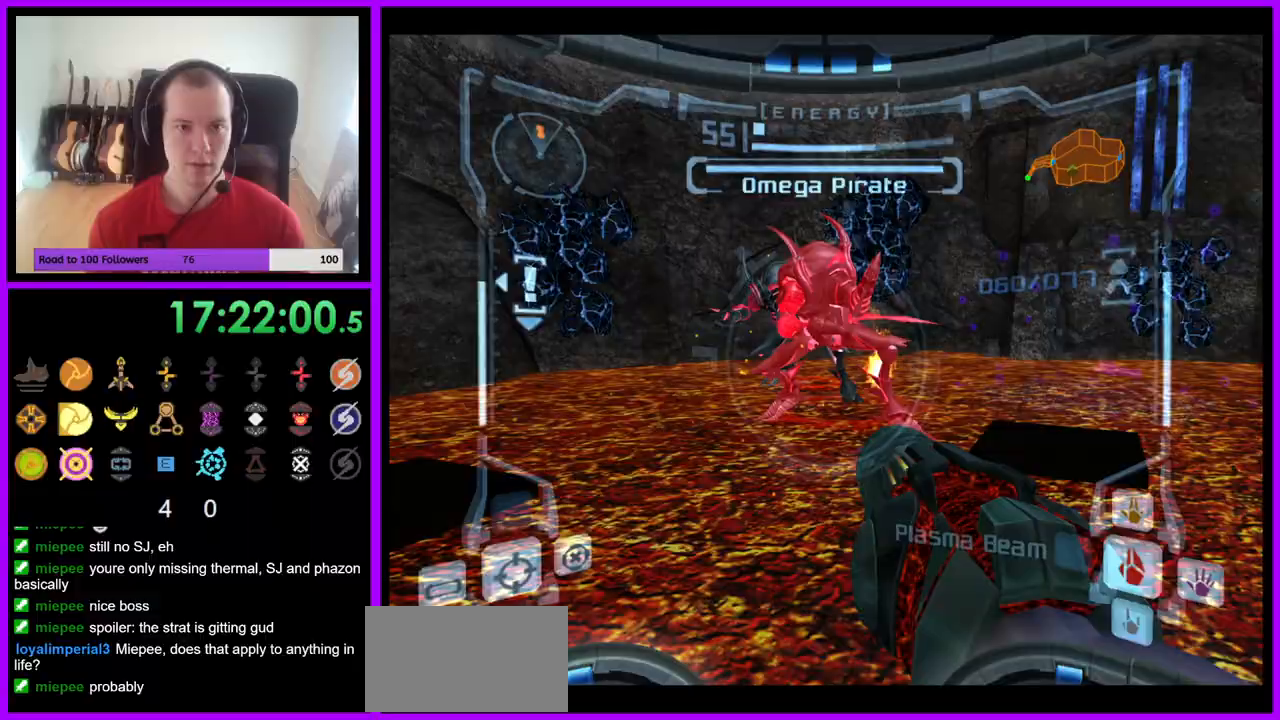
{"buttons": ["A", "B", "L1"], "left_stick": "down-left", "right_stick": "center"}
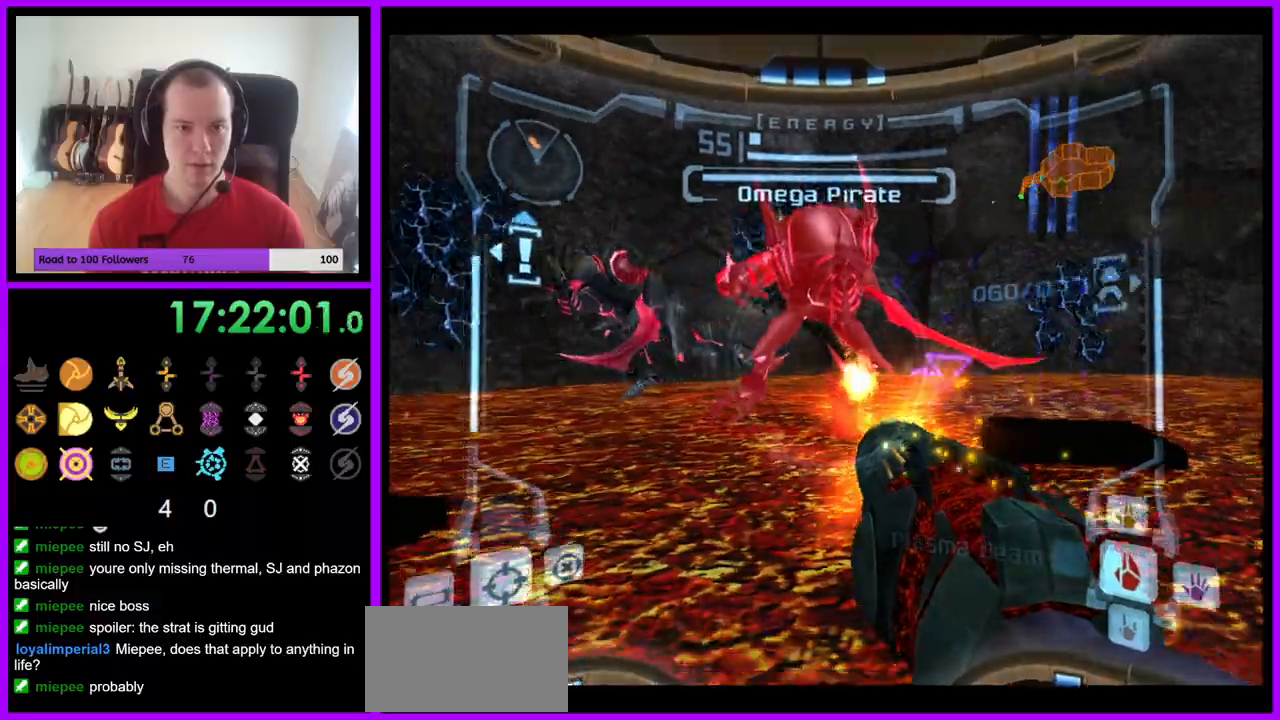
{"buttons": ["A", "L1"], "left_stick": "down", "right_stick": "center", "events": [[17, "A", "up"], [33, "B", "up"], [100, "A", "down"], [283, "left_stick", "down"], [300, "B", "down"], [500, "B", "up"]]}
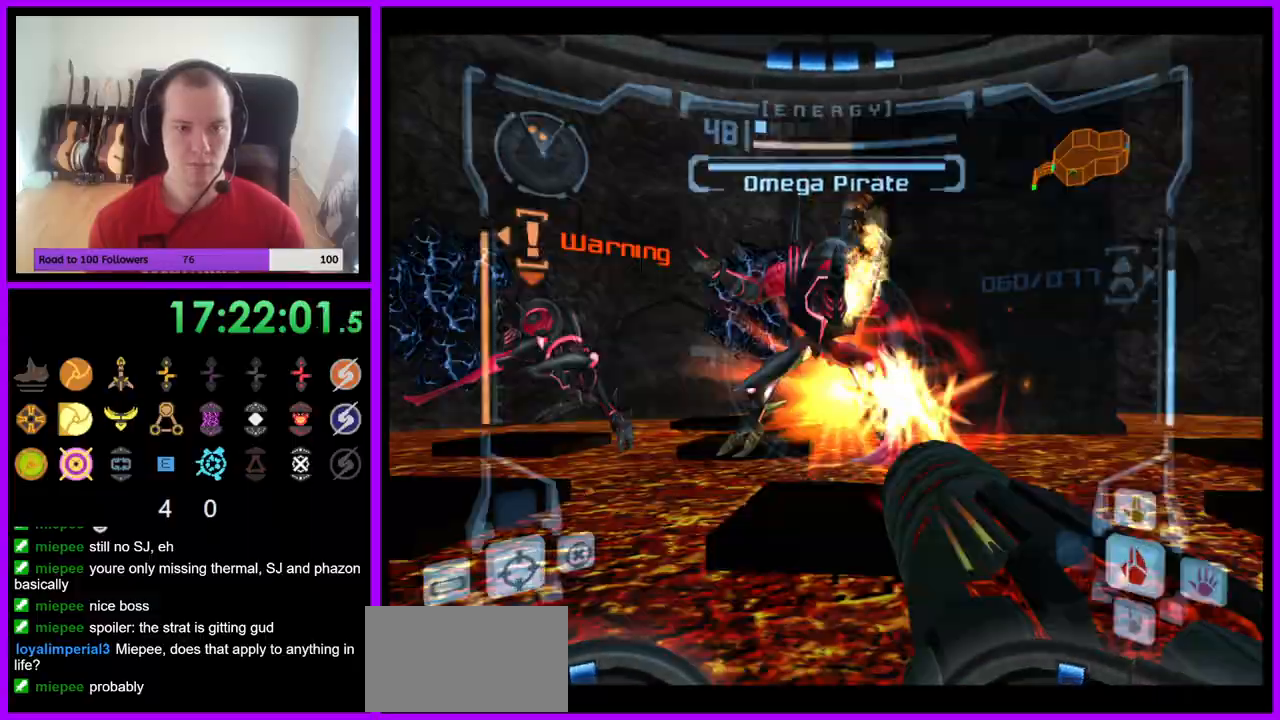
{"buttons": ["A", "L1"], "left_stick": "down", "right_stick": "center", "events": []}
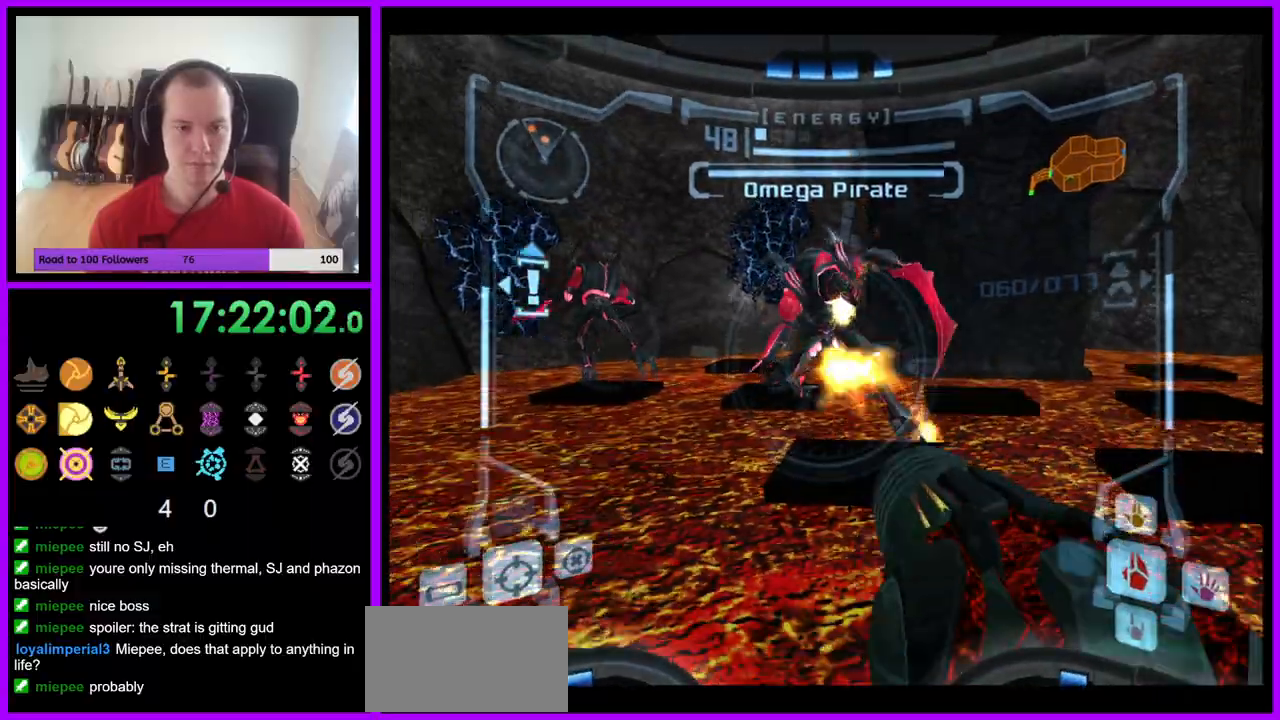
{"buttons": ["A", "B", "L1"], "left_stick": "up", "right_stick": "center", "events": [[367, "left_stick", "center"], [400, "B", "down"], [417, "left_stick", "up"]]}
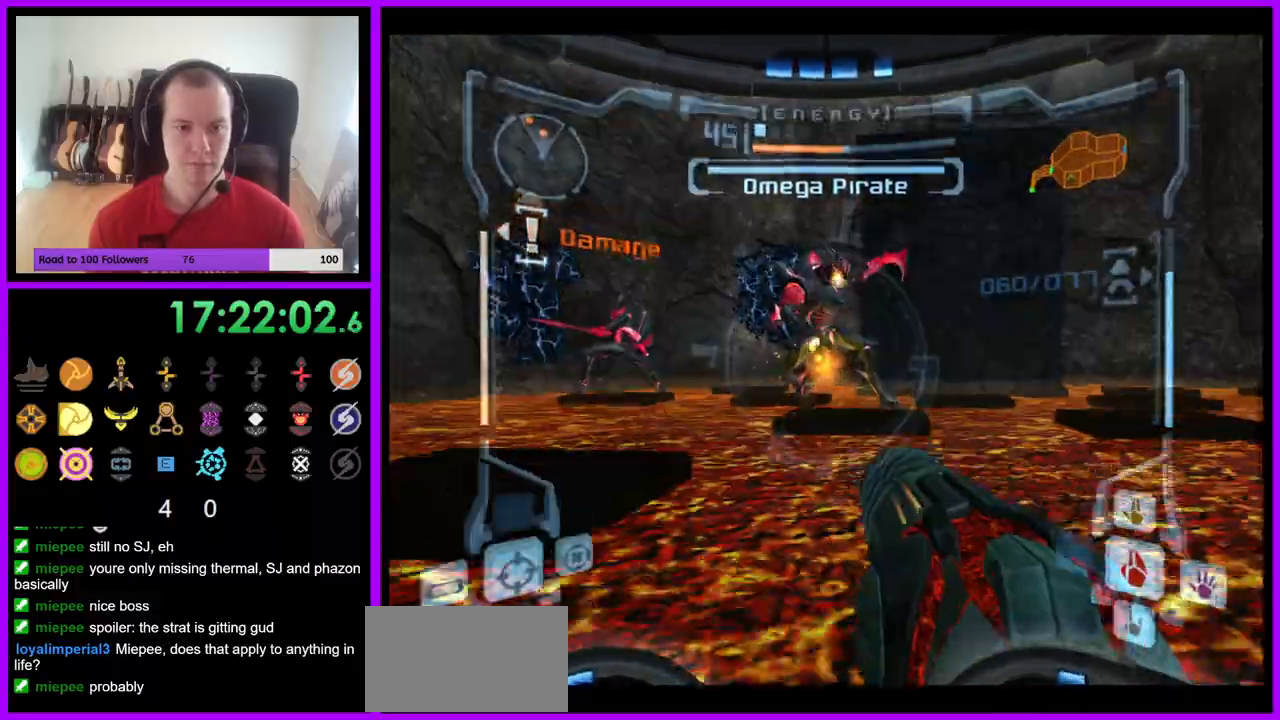
{"buttons": ["A", "L1"], "left_stick": "up-left", "right_stick": "center", "events": [[83, "B", "up"], [183, "left_stick", "up-left"]]}
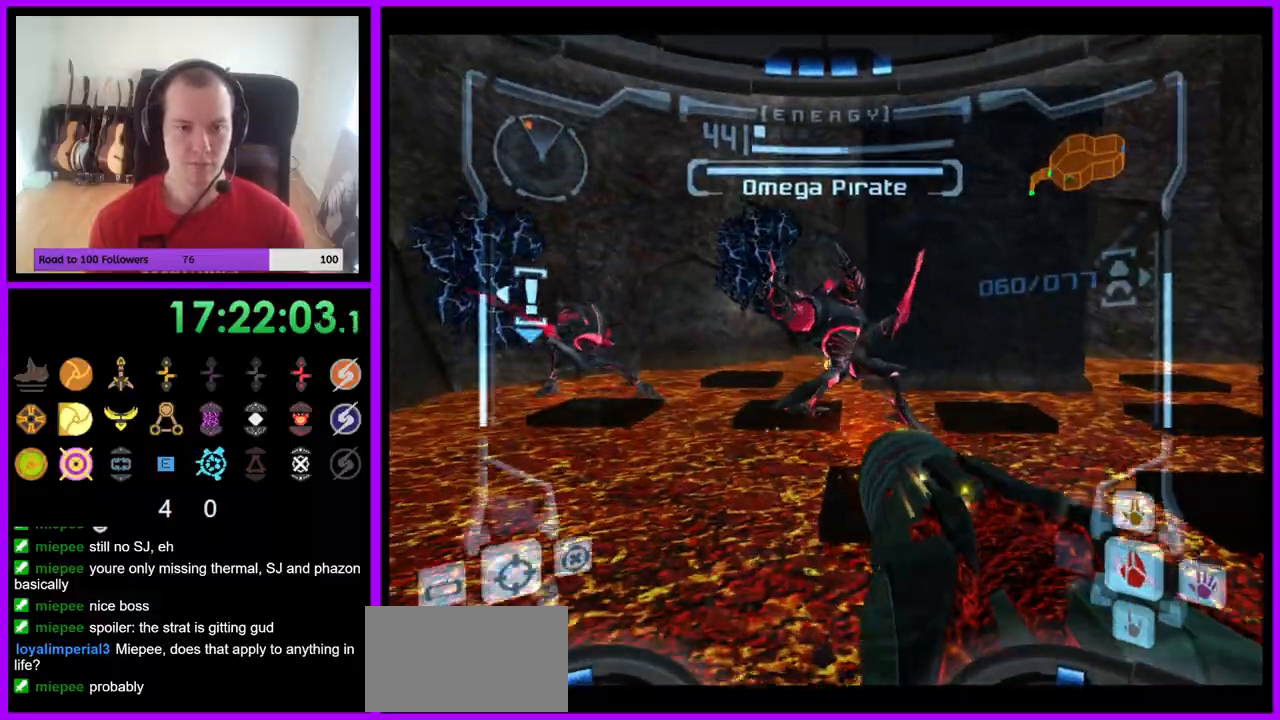
{"buttons": ["A"], "left_stick": "left", "right_stick": "center", "events": [[367, "L1", "up"], [400, "left_stick", "left"]]}
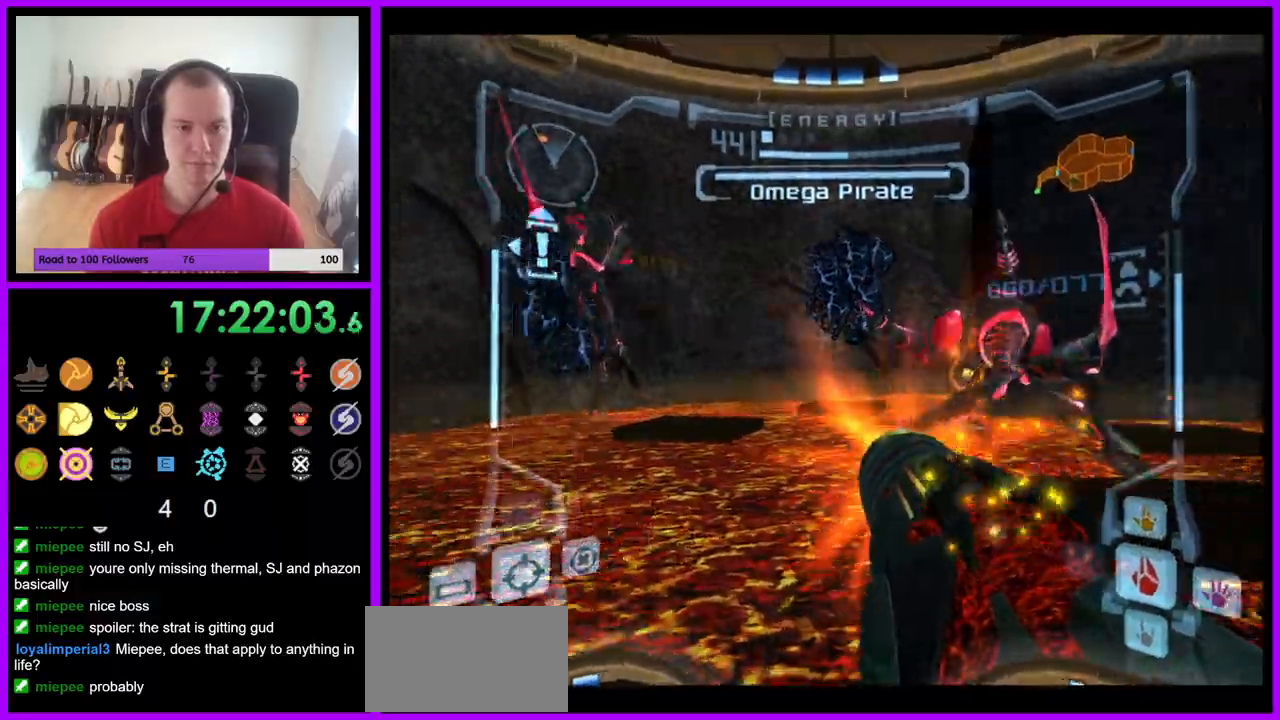
{"buttons": ["A", "B", "L1"], "left_stick": "up", "right_stick": "center", "events": [[200, "L1", "down"], [217, "left_stick", "center"], [433, "left_stick", "up"], [450, "B", "down"]]}
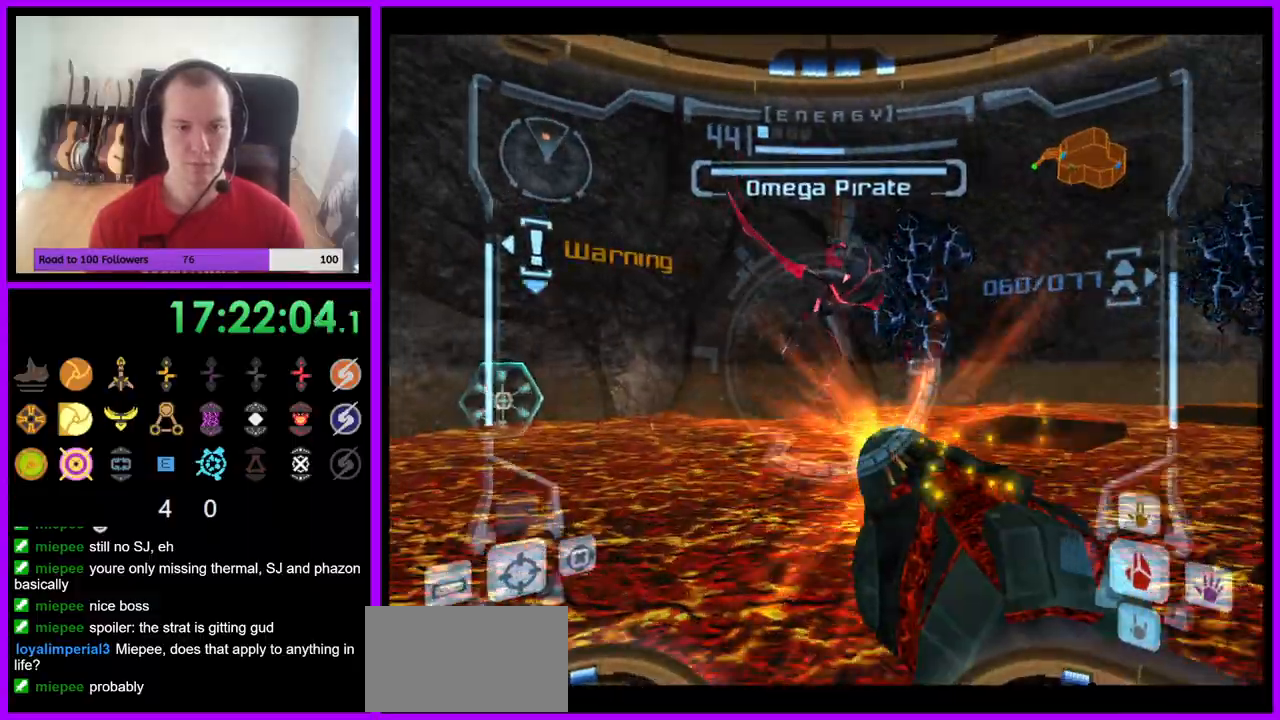
{"buttons": ["A", "L1"], "left_stick": "up-right", "right_stick": "center", "events": [[117, "B", "up"], [117, "left_stick", "up-right"], [317, "A", "up"], [450, "A", "down"]]}
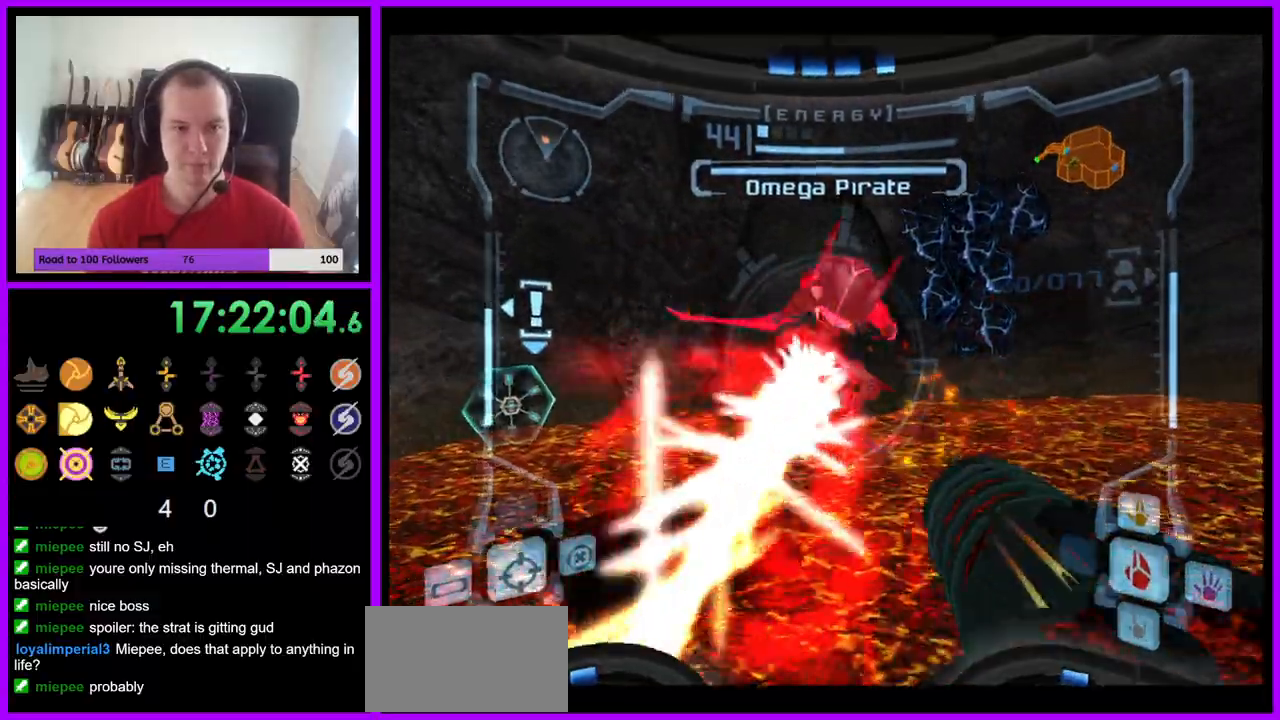
{"buttons": ["A"], "left_stick": "right", "right_stick": "center"}
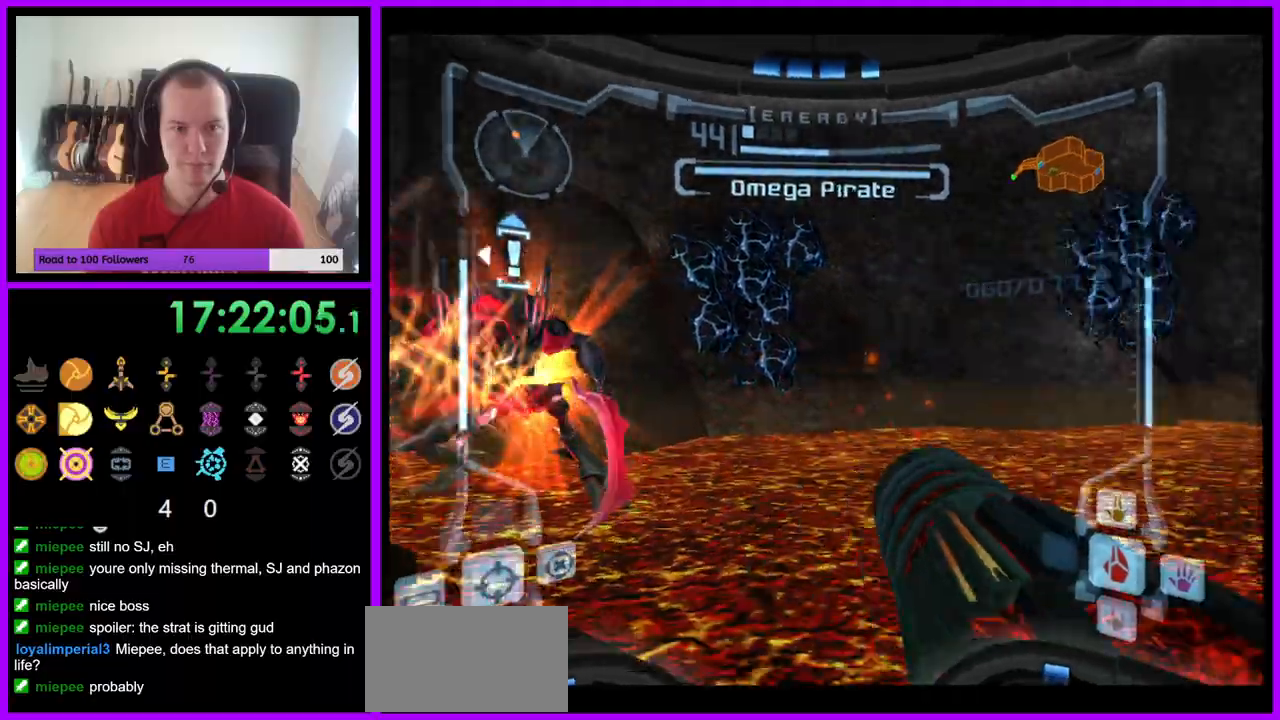
{"buttons": ["A", "L1"], "left_stick": "up", "right_stick": "center", "events": [[100, "left_stick", "up"], [183, "B", "down"], [183, "L1", "down"], [250, "left_stick", "up-right"], [367, "B", "up"], [450, "left_stick", "up"]]}
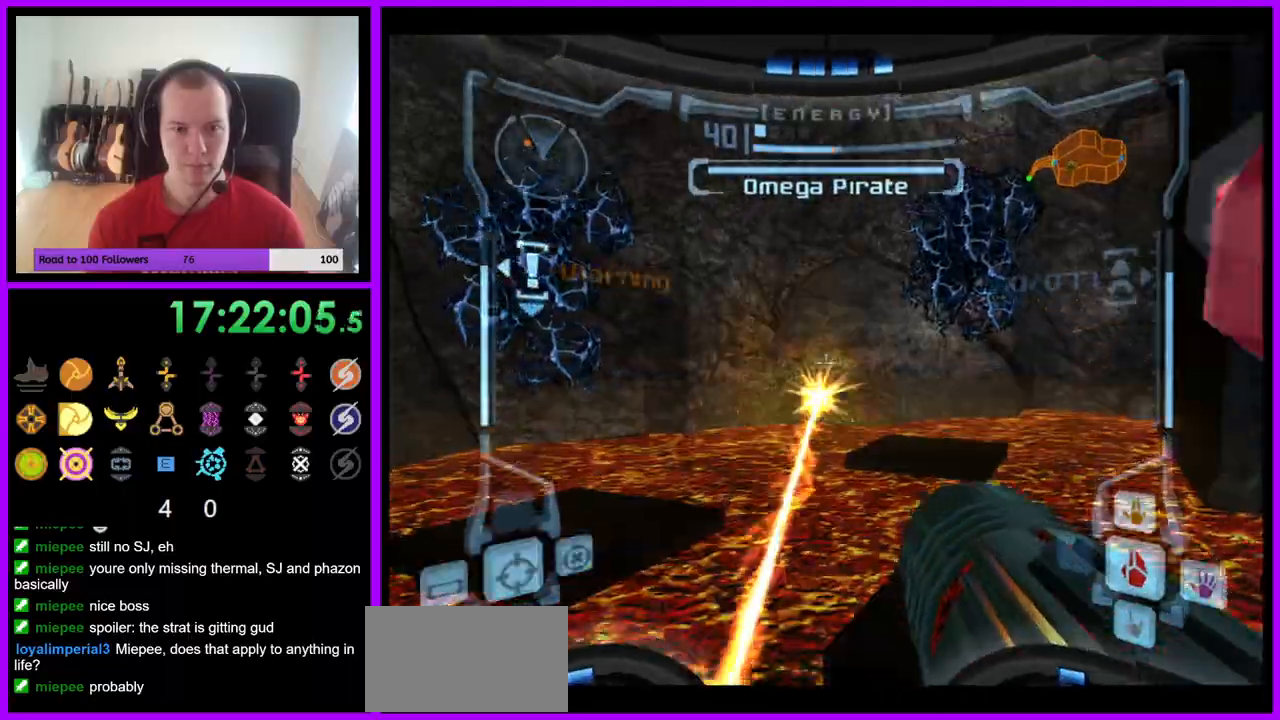
{"buttons": ["A"], "left_stick": "left", "right_stick": "center", "events": [[117, "L1", "up"], [217, "left_stick", "left"]]}
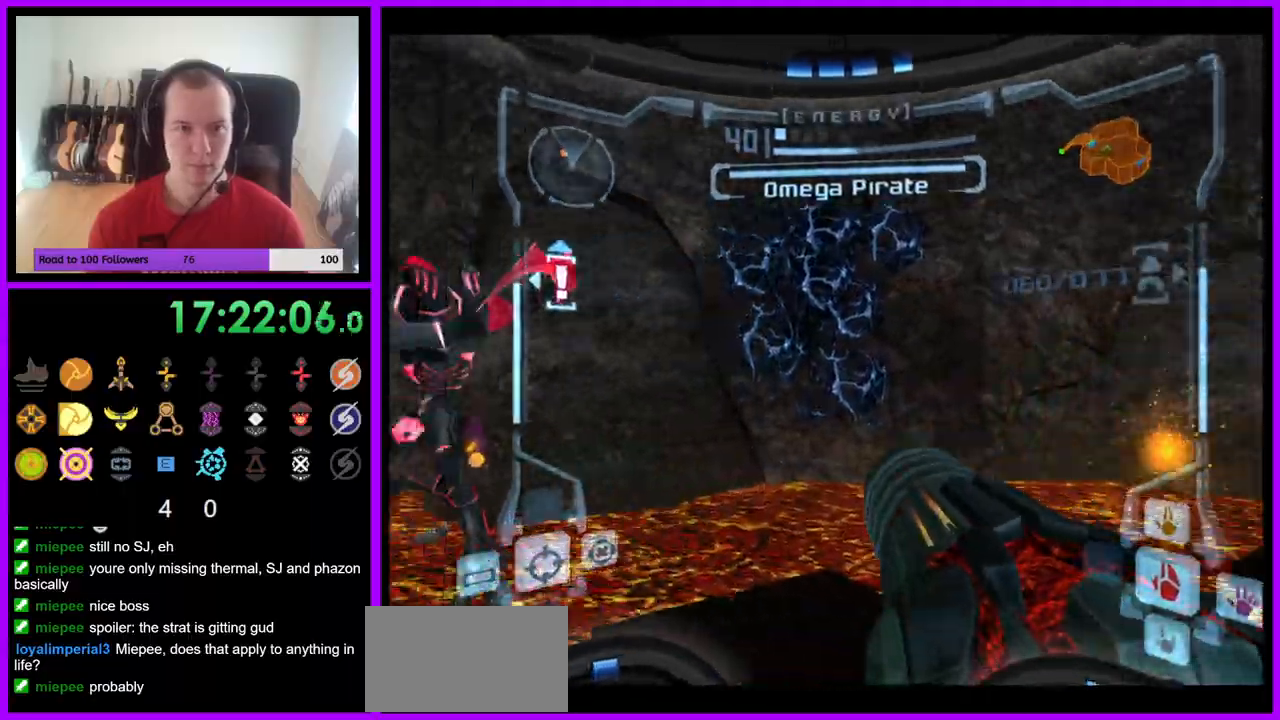
{"buttons": ["A", "B", "L1"], "left_stick": "down", "right_stick": "center", "events": [[383, "L1", "down"], [400, "B", "down"], [450, "left_stick", "down"]]}
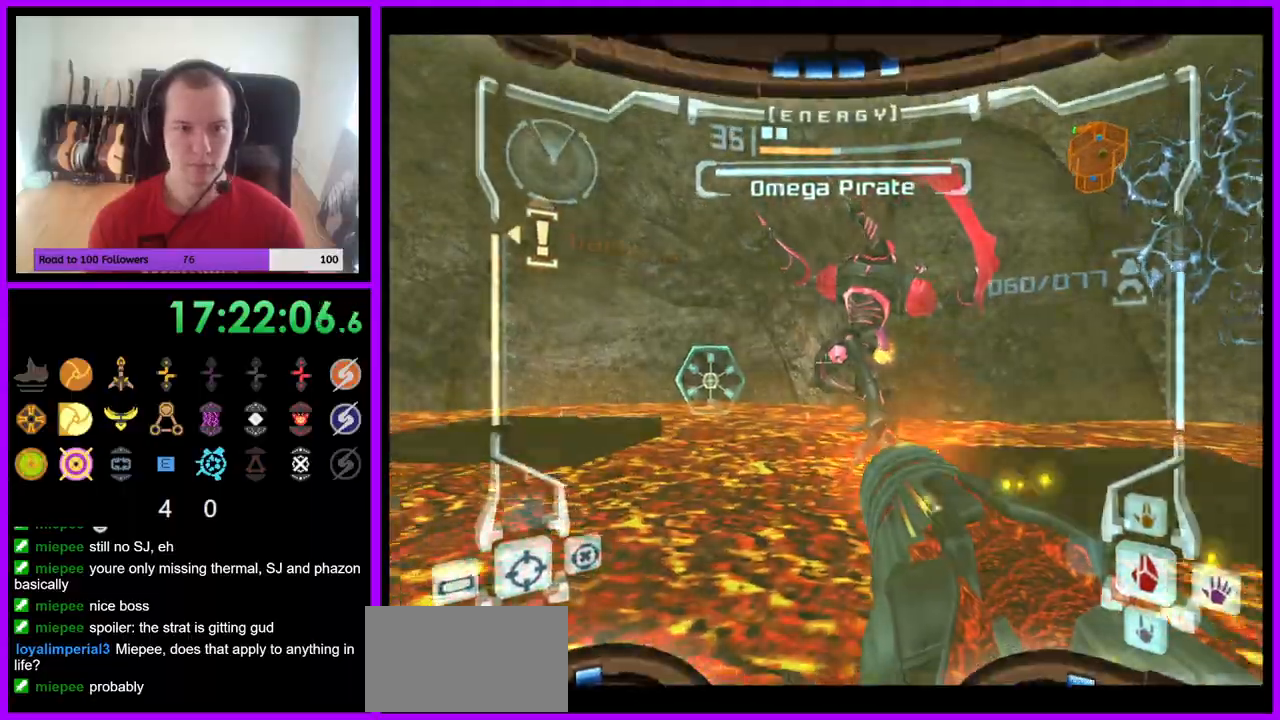
{"buttons": ["A"], "left_stick": "left", "right_stick": "center", "events": [[50, "B", "up"], [267, "L1", "up"], [267, "left_stick", "left"]]}
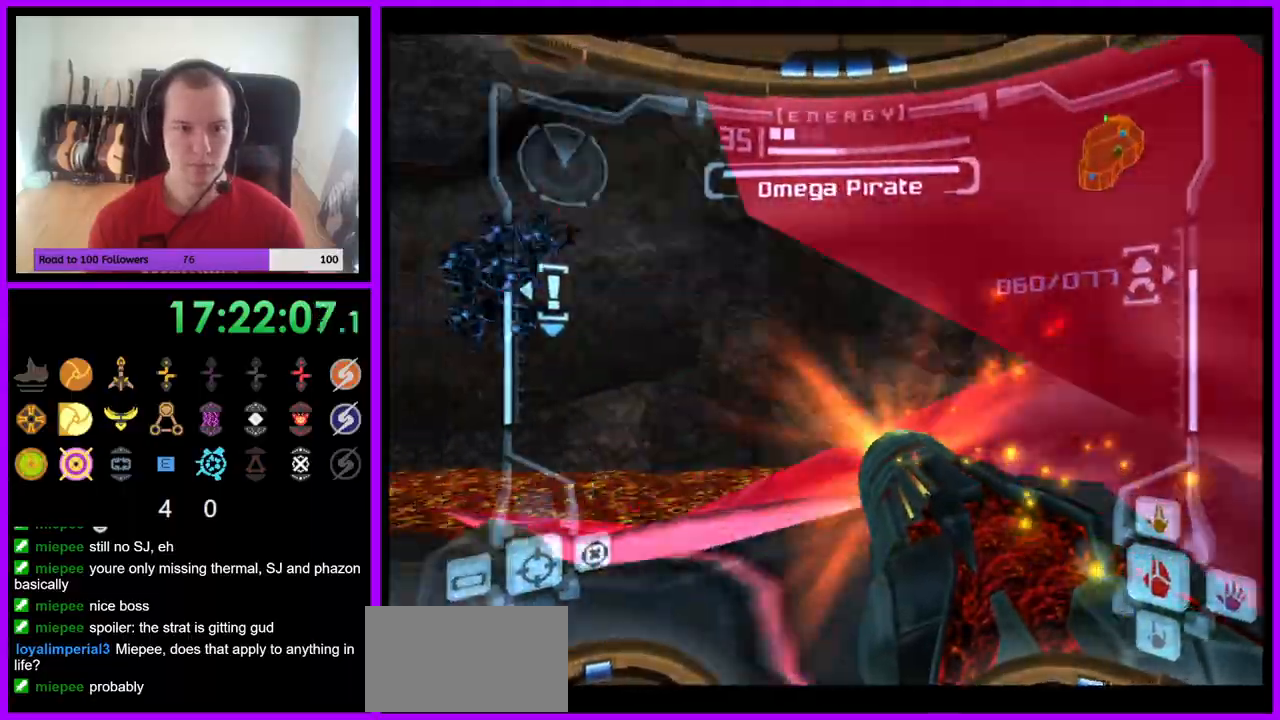
{"buttons": ["A"], "left_stick": "left", "right_stick": "center", "events": []}
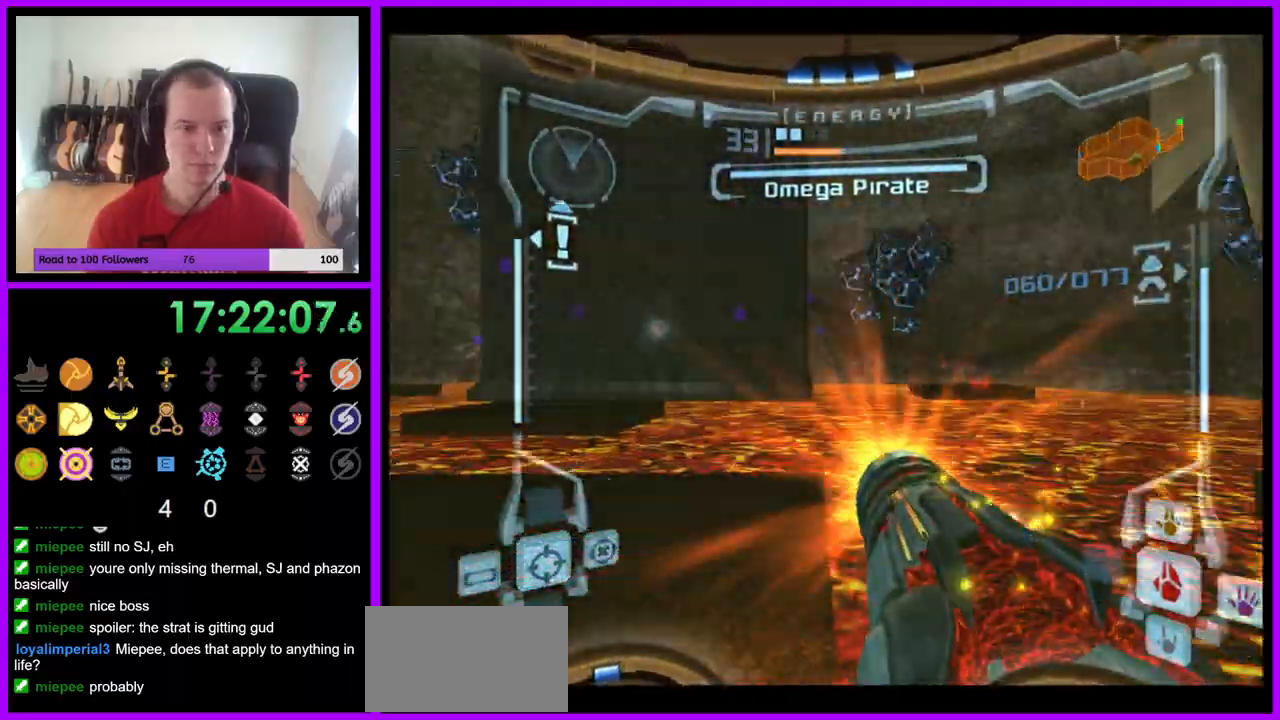
{"buttons": ["A"], "left_stick": "up", "right_stick": "center", "events": [[350, "B", "down"], [483, "left_stick", "up"], [500, "B", "up"]]}
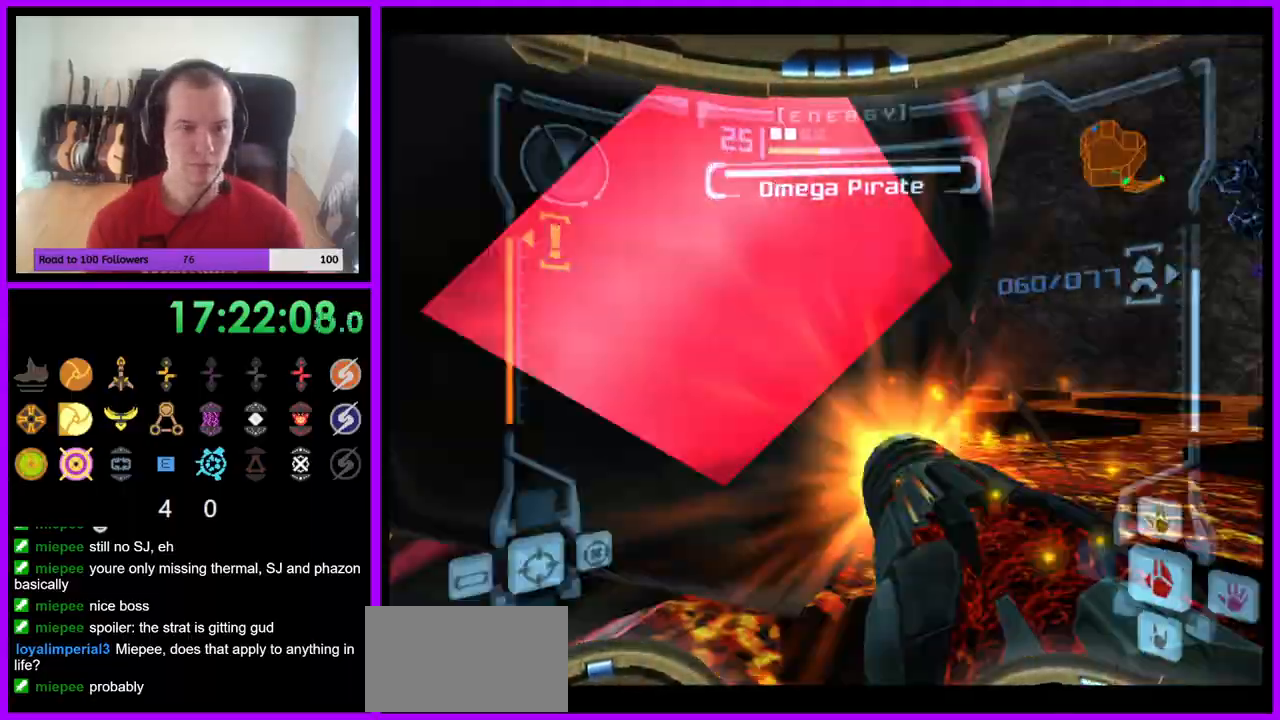
{"buttons": ["A", "L1"], "left_stick": "center", "right_stick": "center", "events": [[117, "L1", "down"], [167, "left_stick", "up-right"], [383, "left_stick", "center"]]}